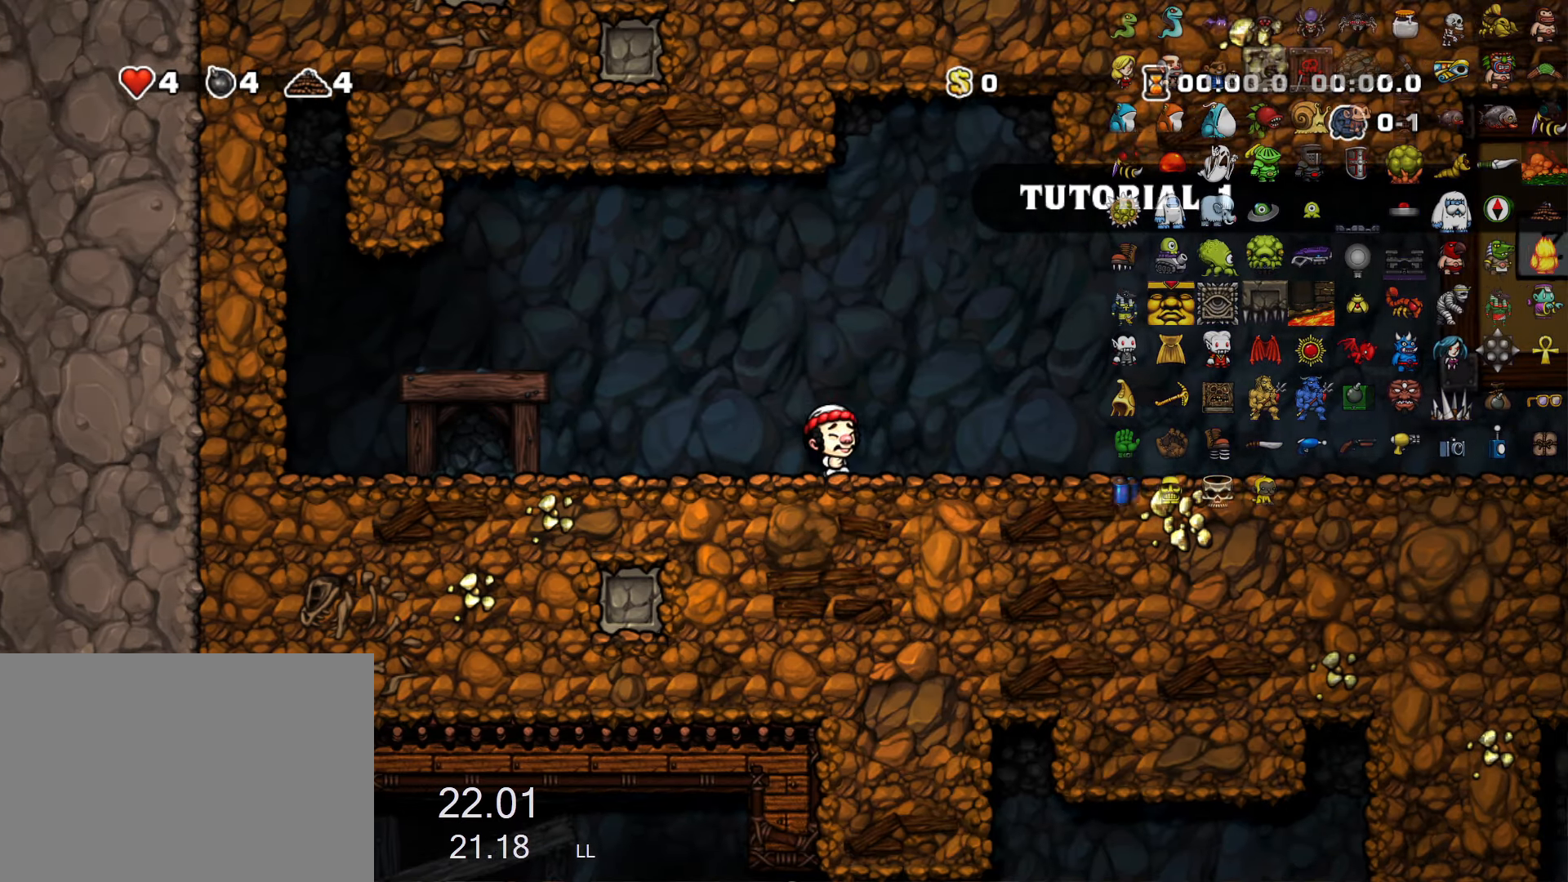
Gameplay with keyboard; each line is a JSON object with the keys held at the frame after it. "events" lists presses ("down") and releases ("up") of "a", "down", "escape", "left", "right", "run", "s", "space", "up", "x" and "z" between this image and that frame as [ms after this image, input, new state], when the widget could be followed in between. No other keys are recorded. Mouse input is not recorded. Key names are as the overlay labels them; some are game actions (e.g. jump) rather than physical keys.
{"keys": ["right", "run"], "events": []}
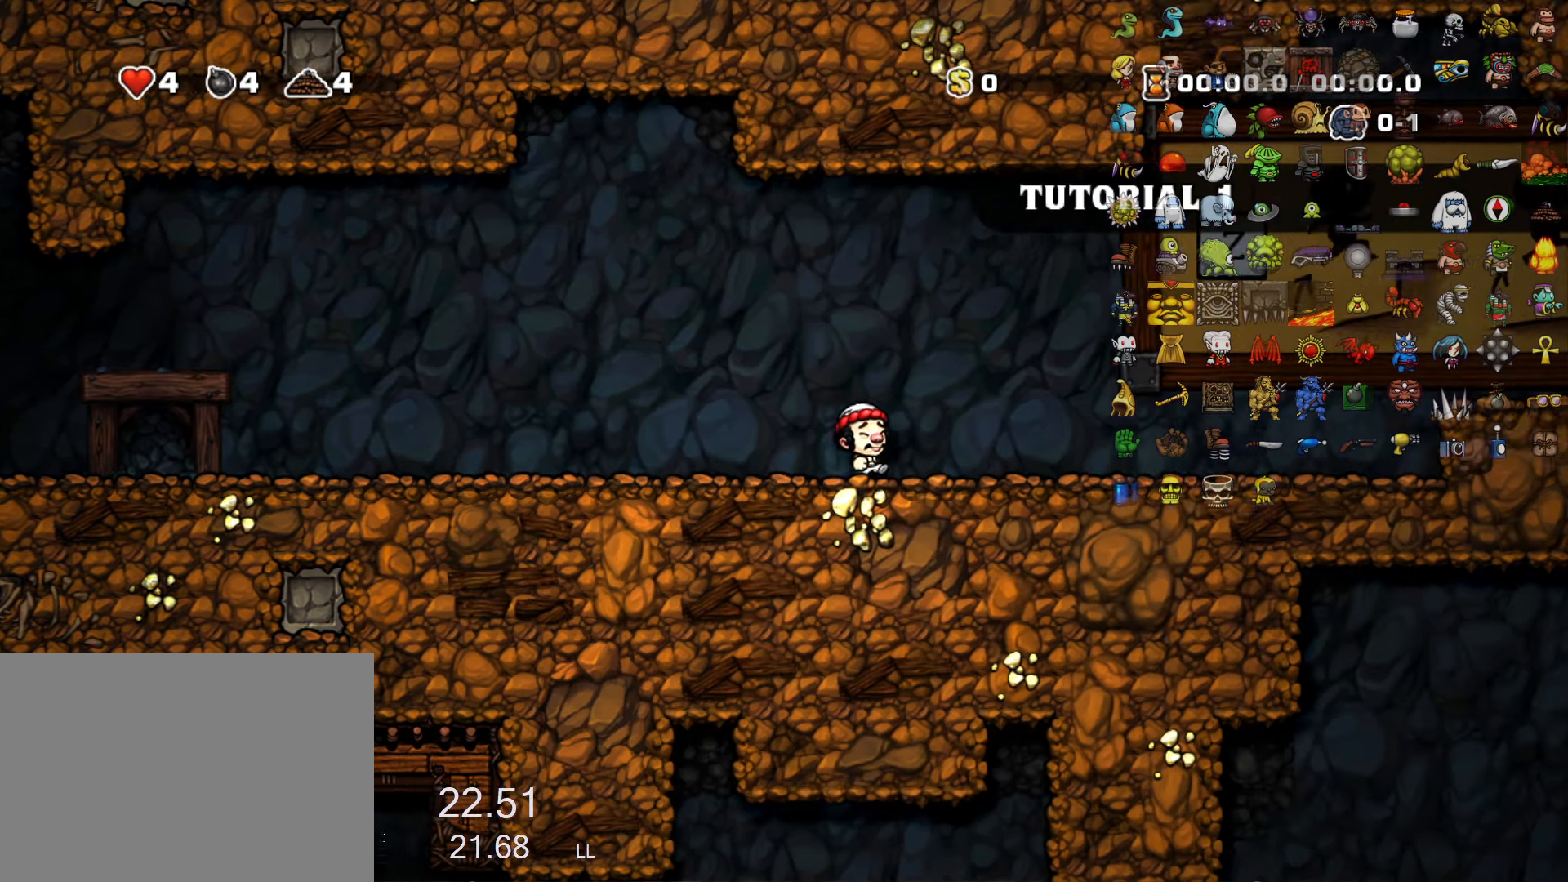
{"keys": ["right", "run", "z"], "events": [[467, "z", "down"]]}
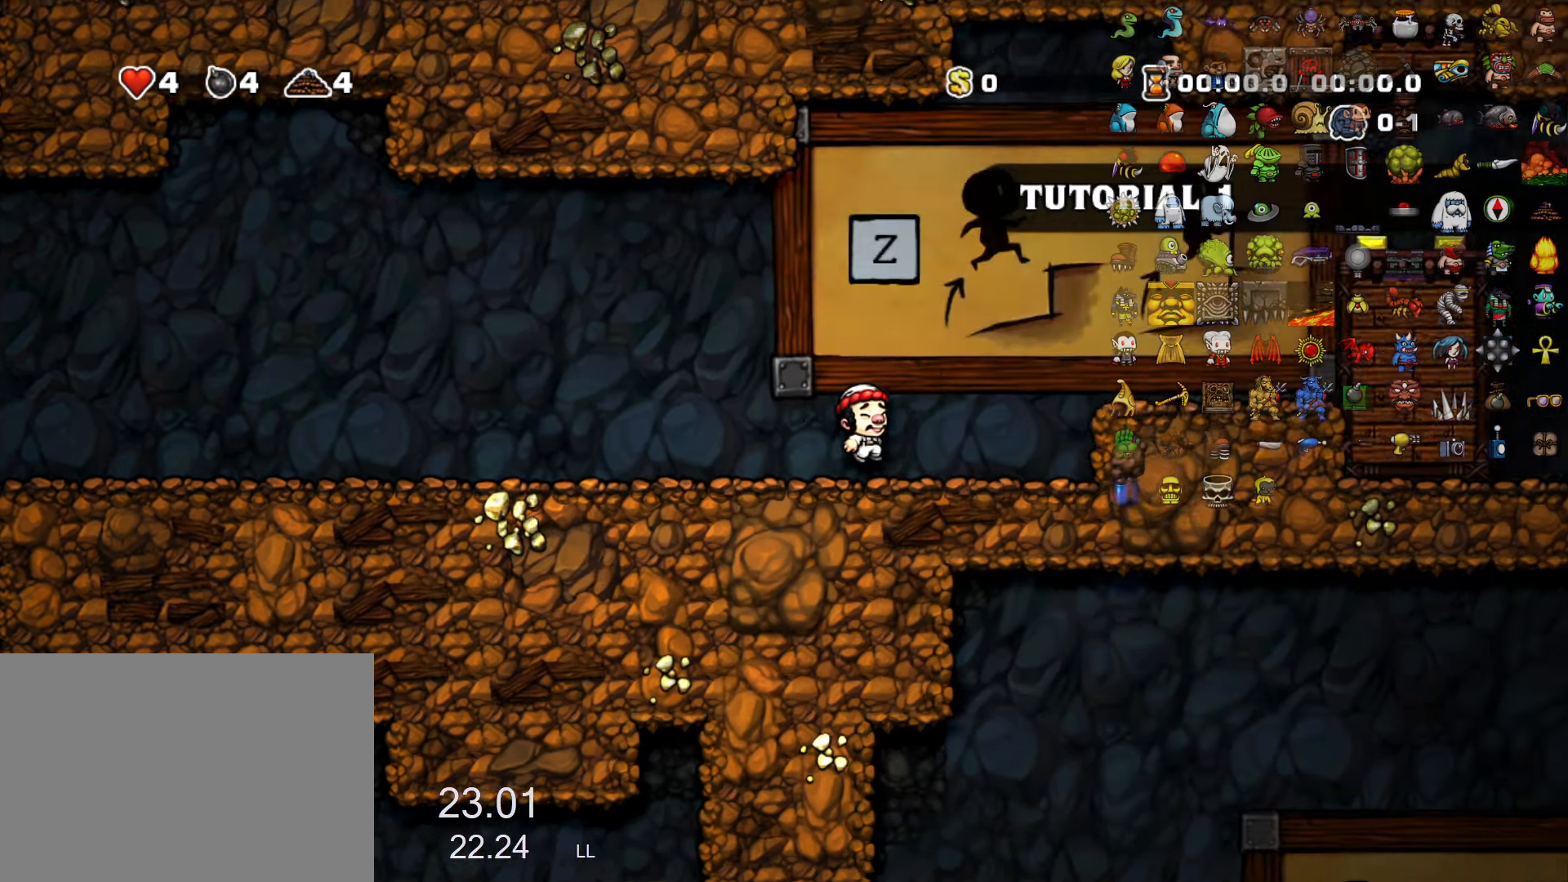
{"keys": ["right", "run", "z"], "events": [[183, "z", "up"], [383, "z", "down"]]}
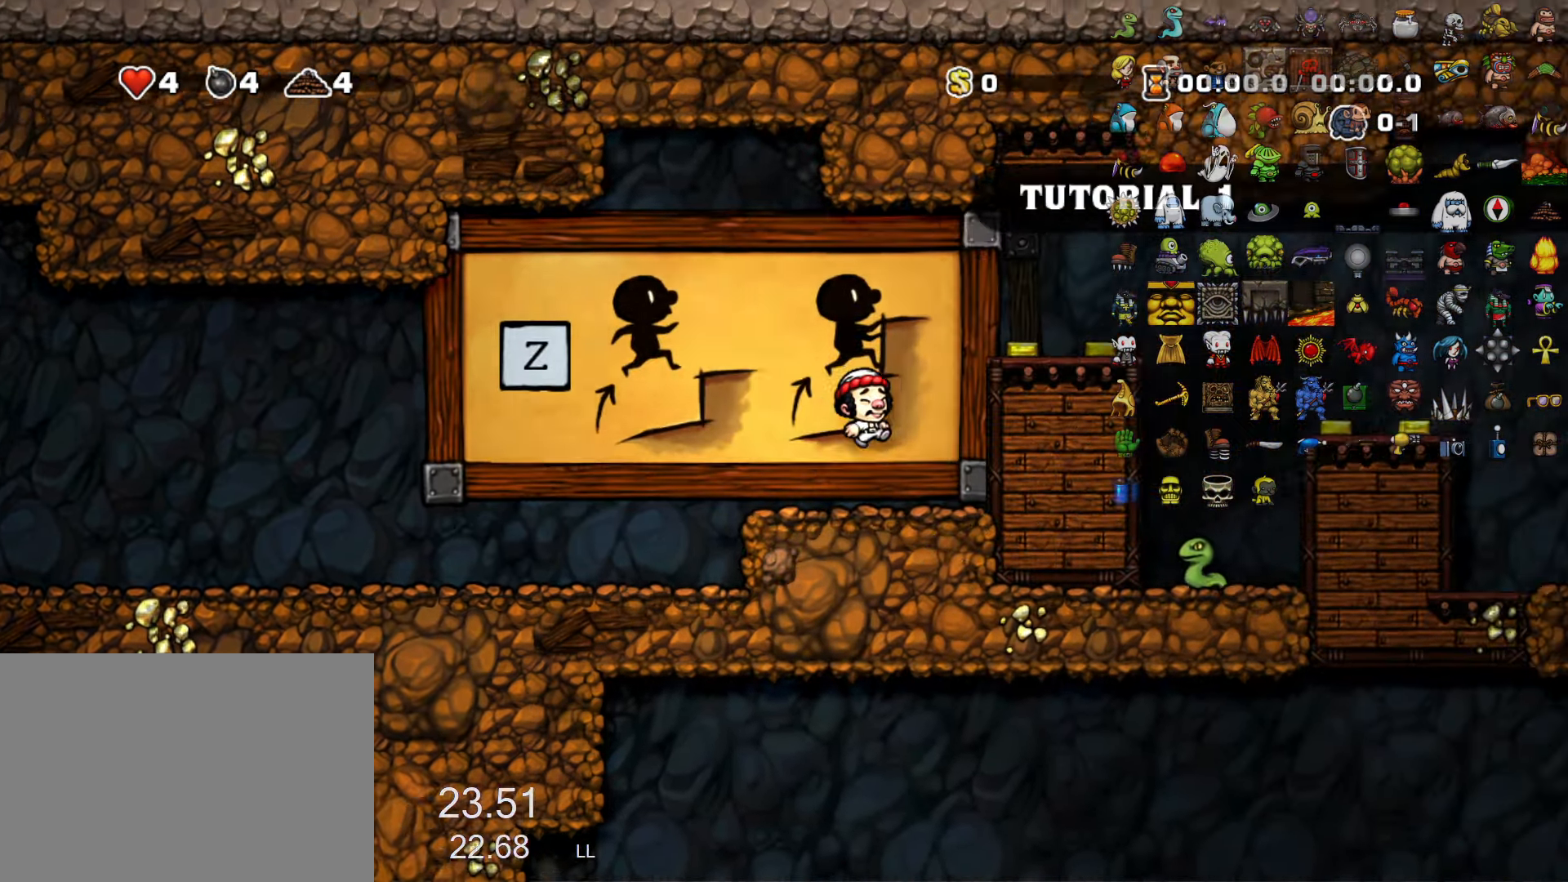
{"keys": ["right", "run"], "events": [[17, "z", "up"], [167, "z", "down"], [250, "z", "up"]]}
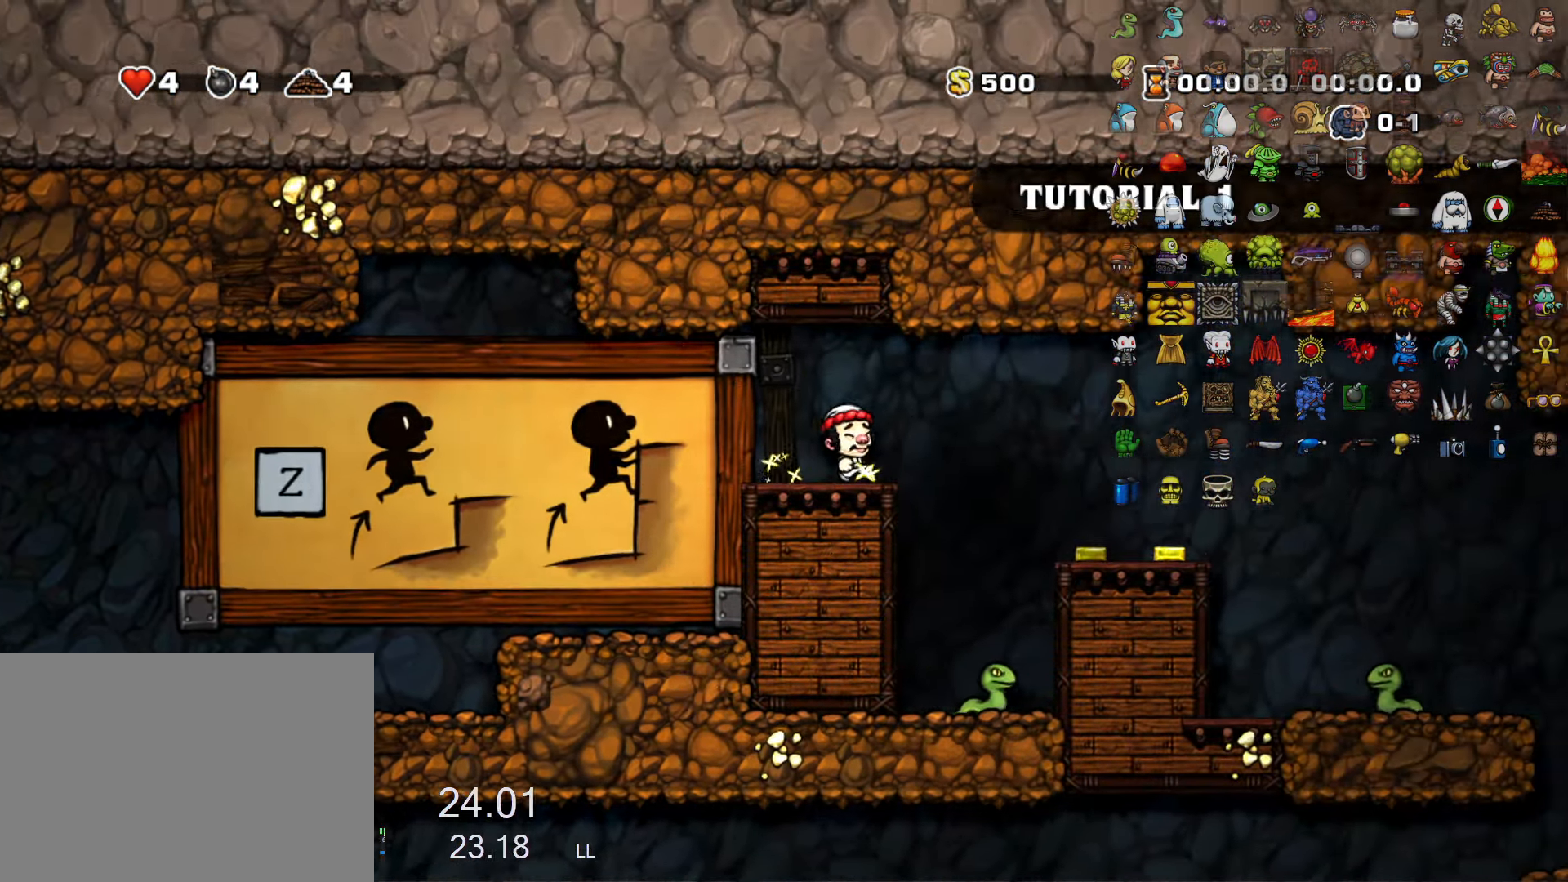
{"keys": ["right", "run"], "events": []}
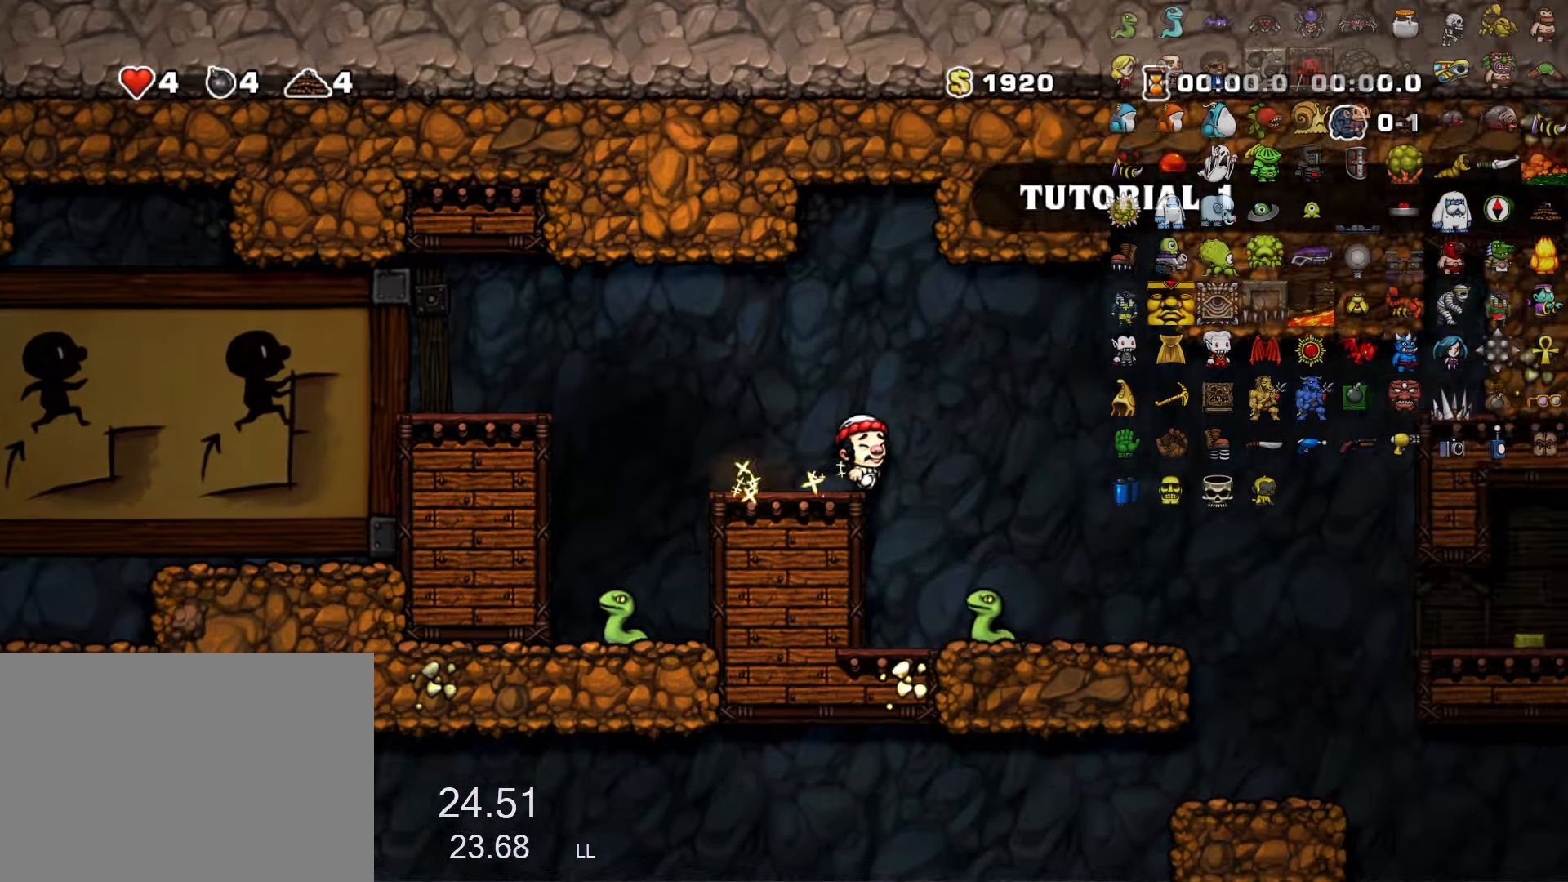
{"keys": ["right"], "events": [[384, "x", "down"], [434, "x", "up"], [467, "run", "up"]]}
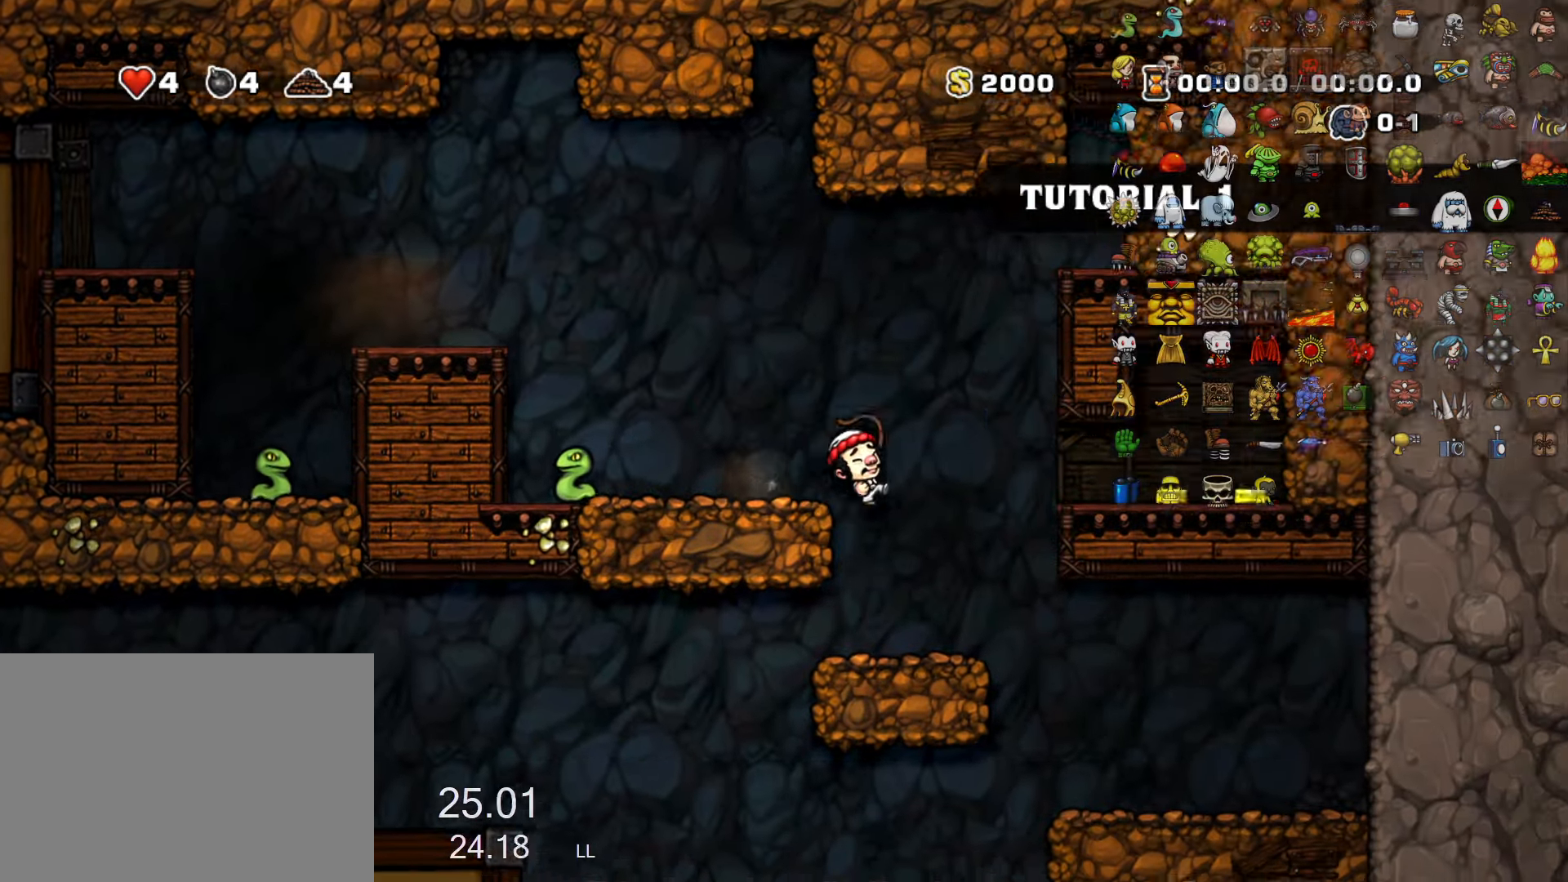
{"keys": ["left", "run"], "events": [[17, "right", "up"], [117, "left", "down"], [217, "run", "down"]]}
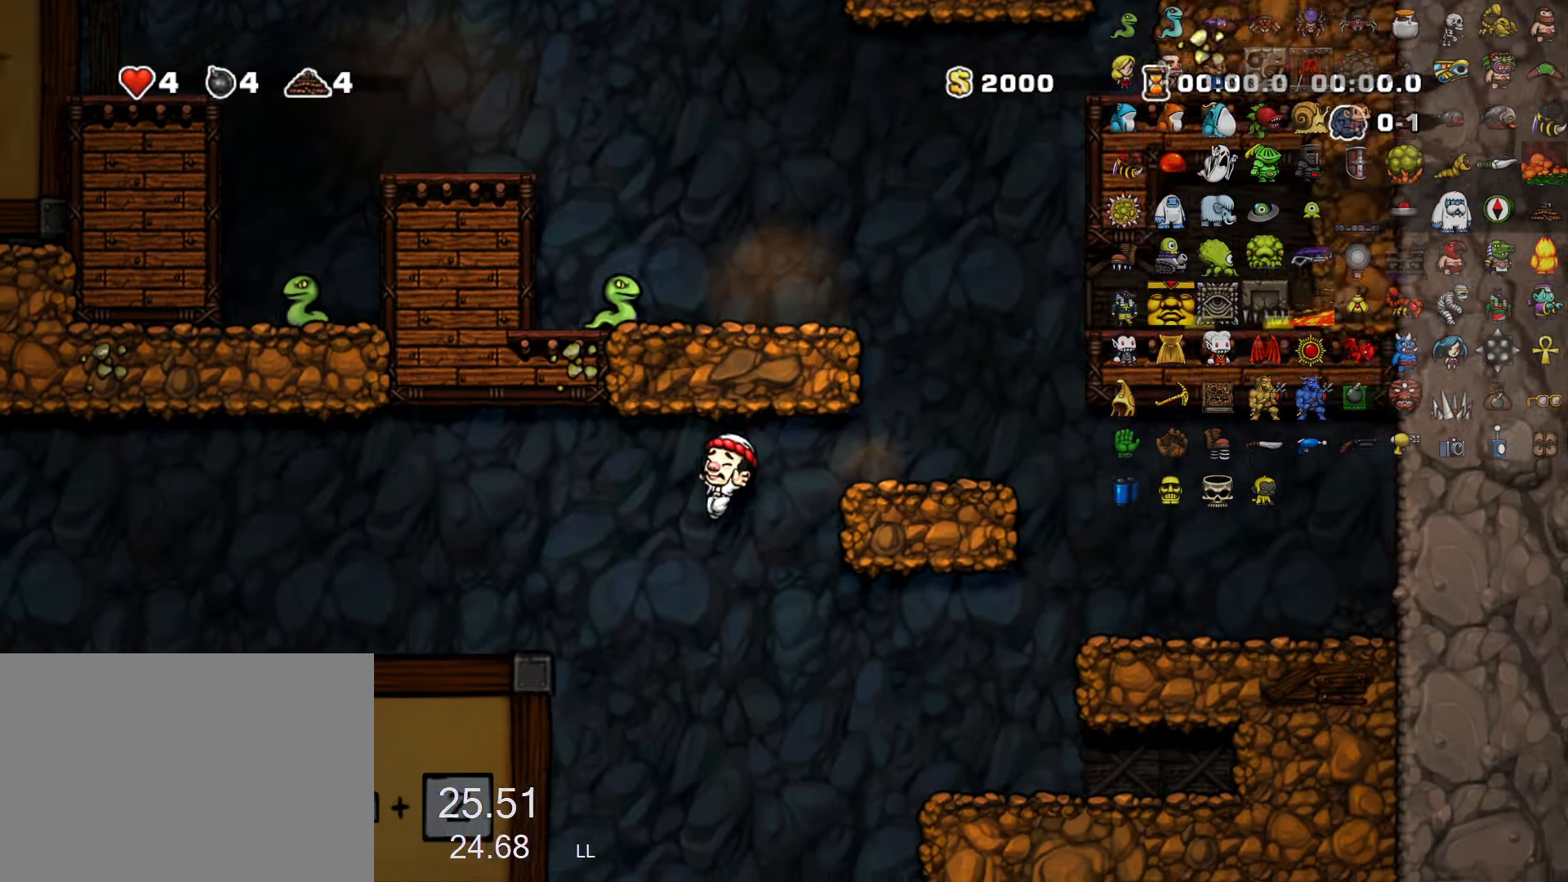
{"keys": ["left", "run"], "events": []}
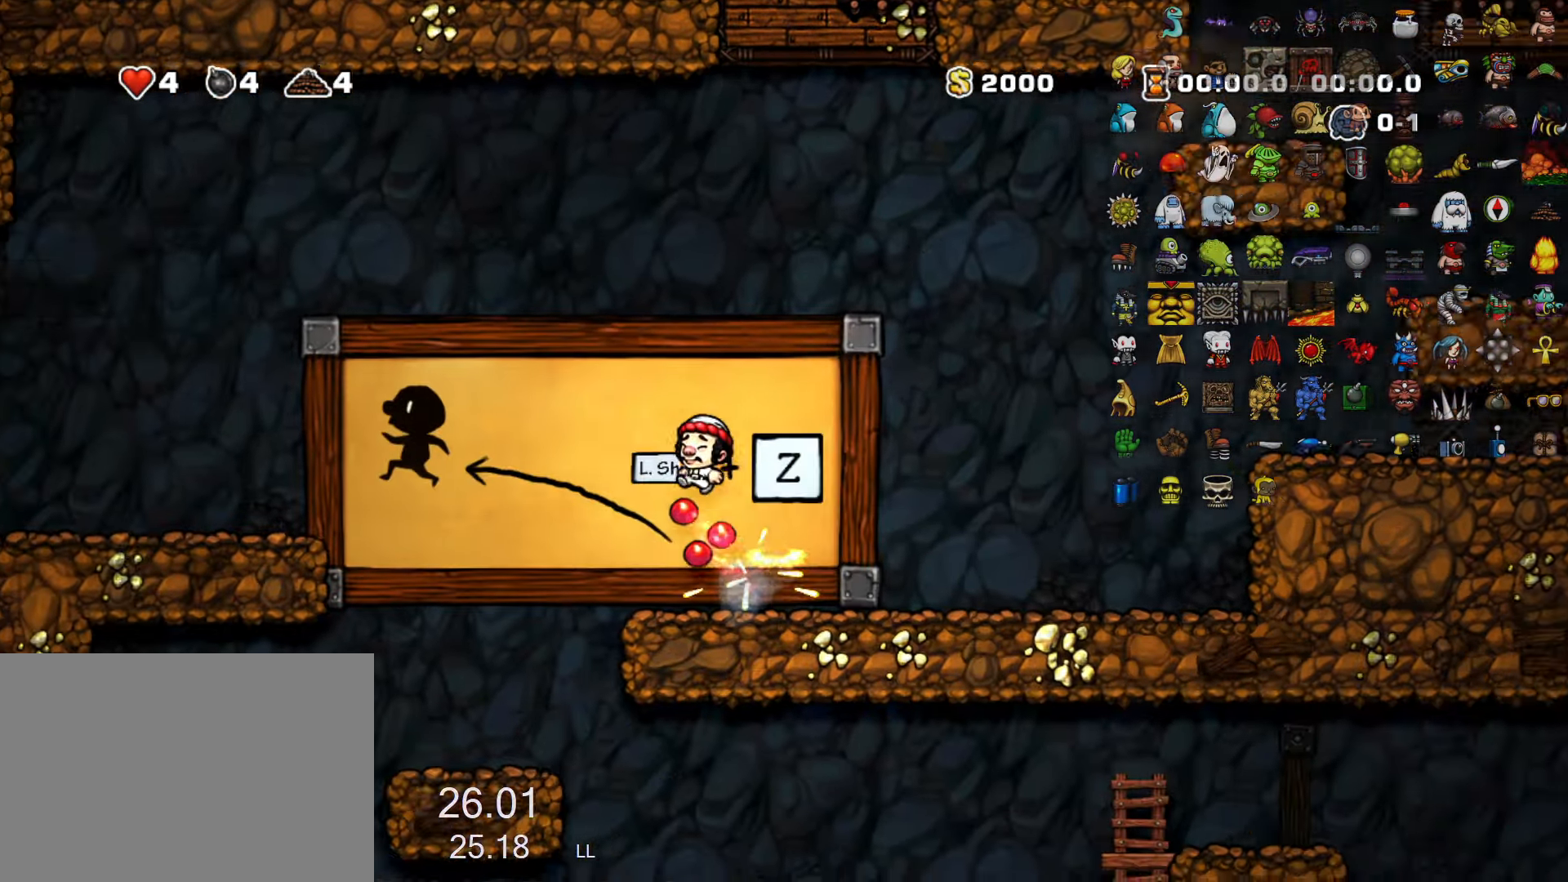
{"keys": ["left", "run", "x"], "events": [[200, "run", "up"], [284, "run", "down"], [434, "x", "down"]]}
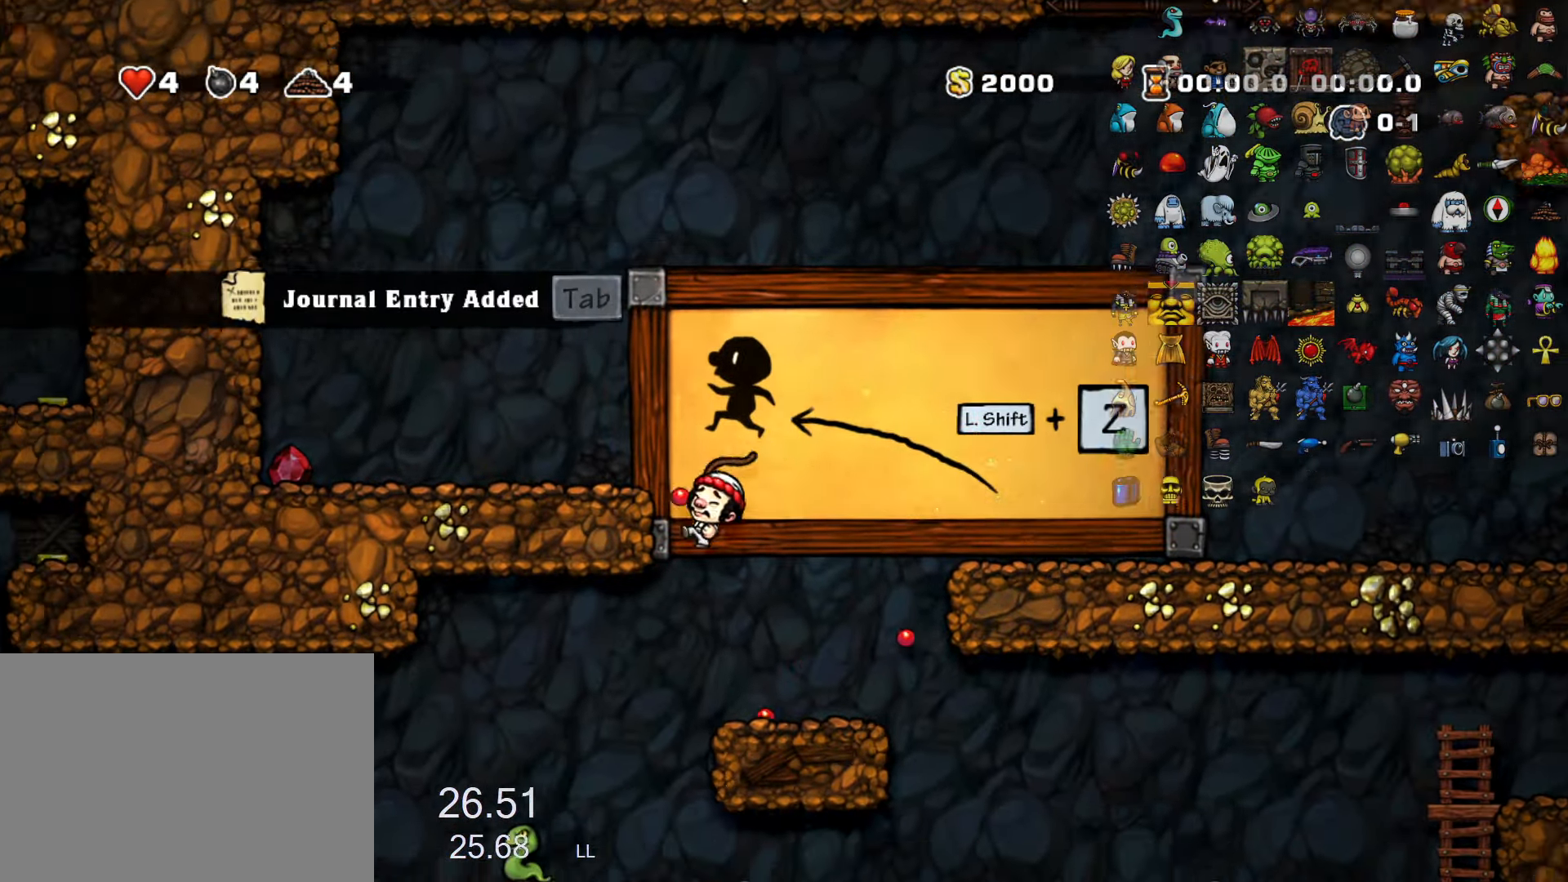
{"keys": ["left", "run"], "events": [[17, "x", "up"], [350, "down", "down"], [350, "s", "down"], [400, "x", "down"], [434, "s", "up"], [484, "down", "up"], [484, "x", "up"]]}
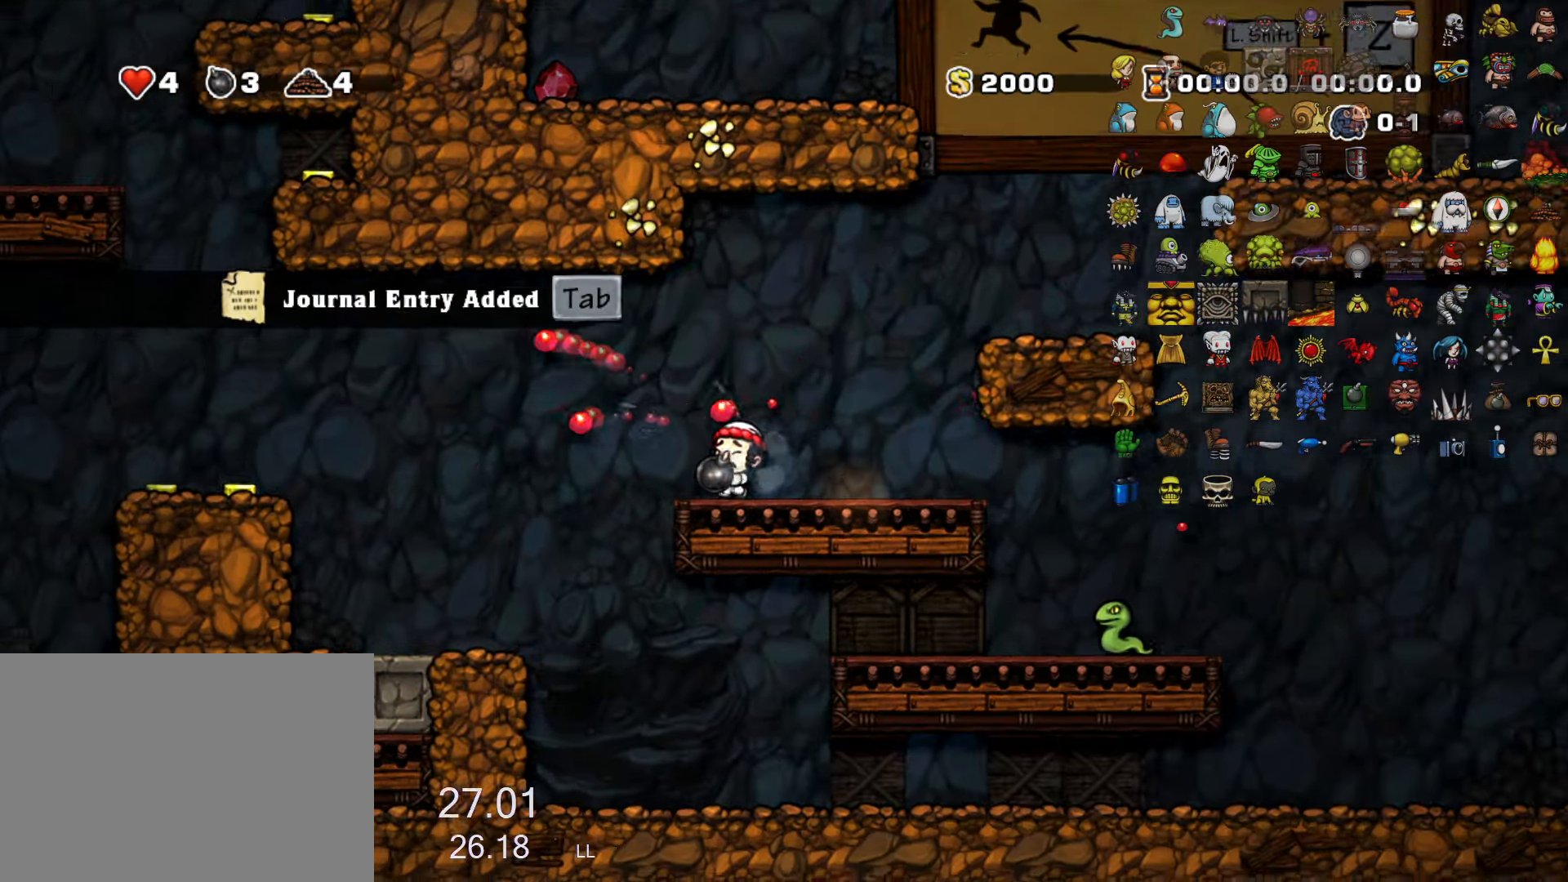
{"keys": ["left", "run"], "events": [[184, "z", "down"], [417, "z", "up"]]}
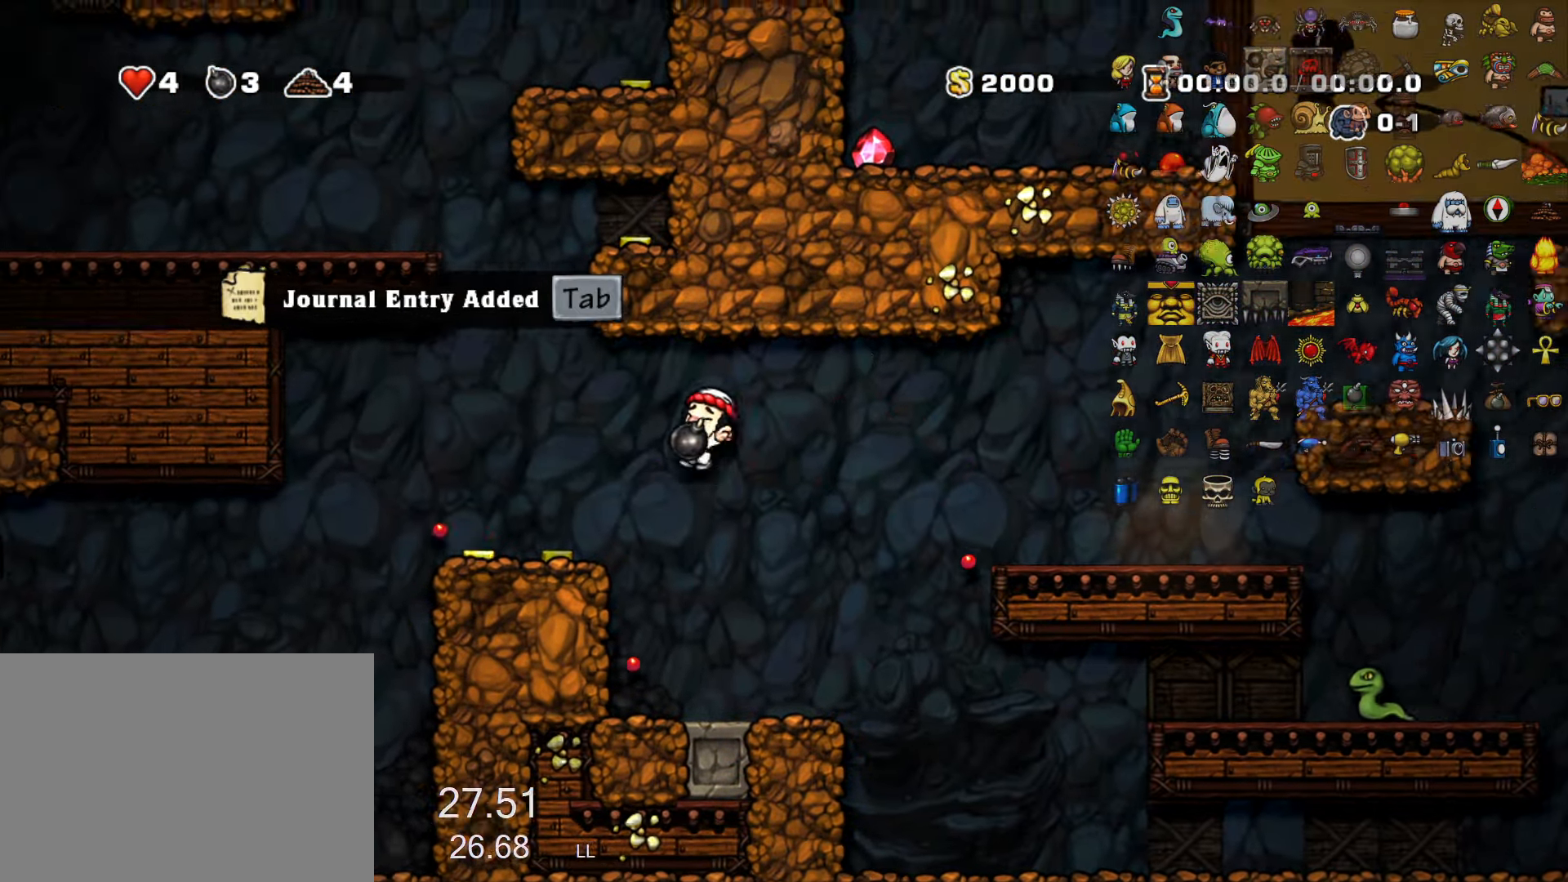
{"keys": ["left", "run"], "events": []}
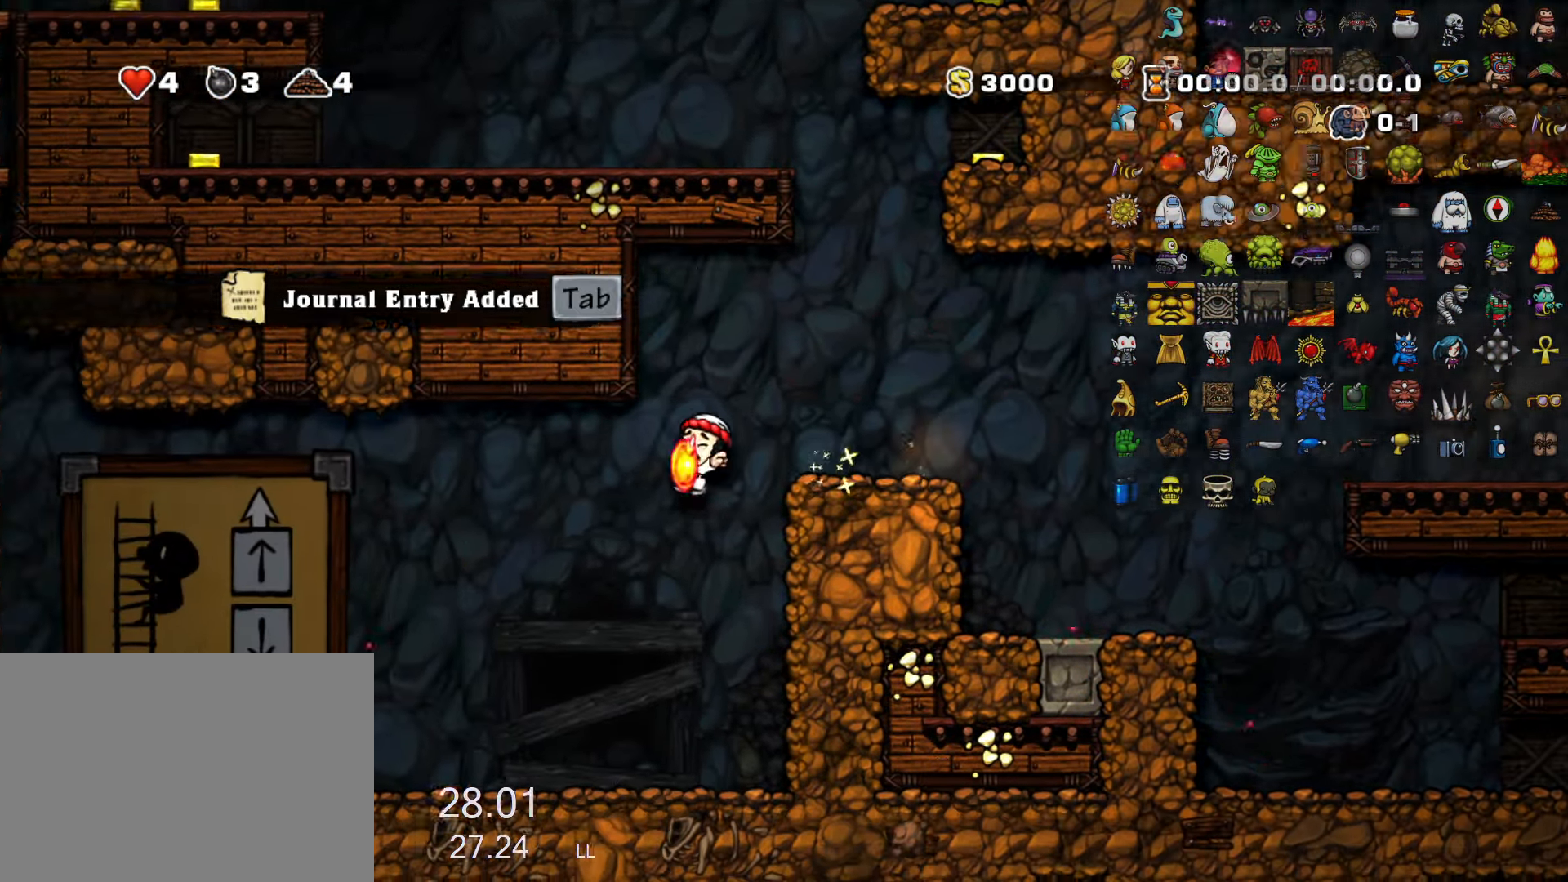
{"keys": ["right"], "events": [[167, "run", "up"], [400, "left", "up"], [400, "right", "down"]]}
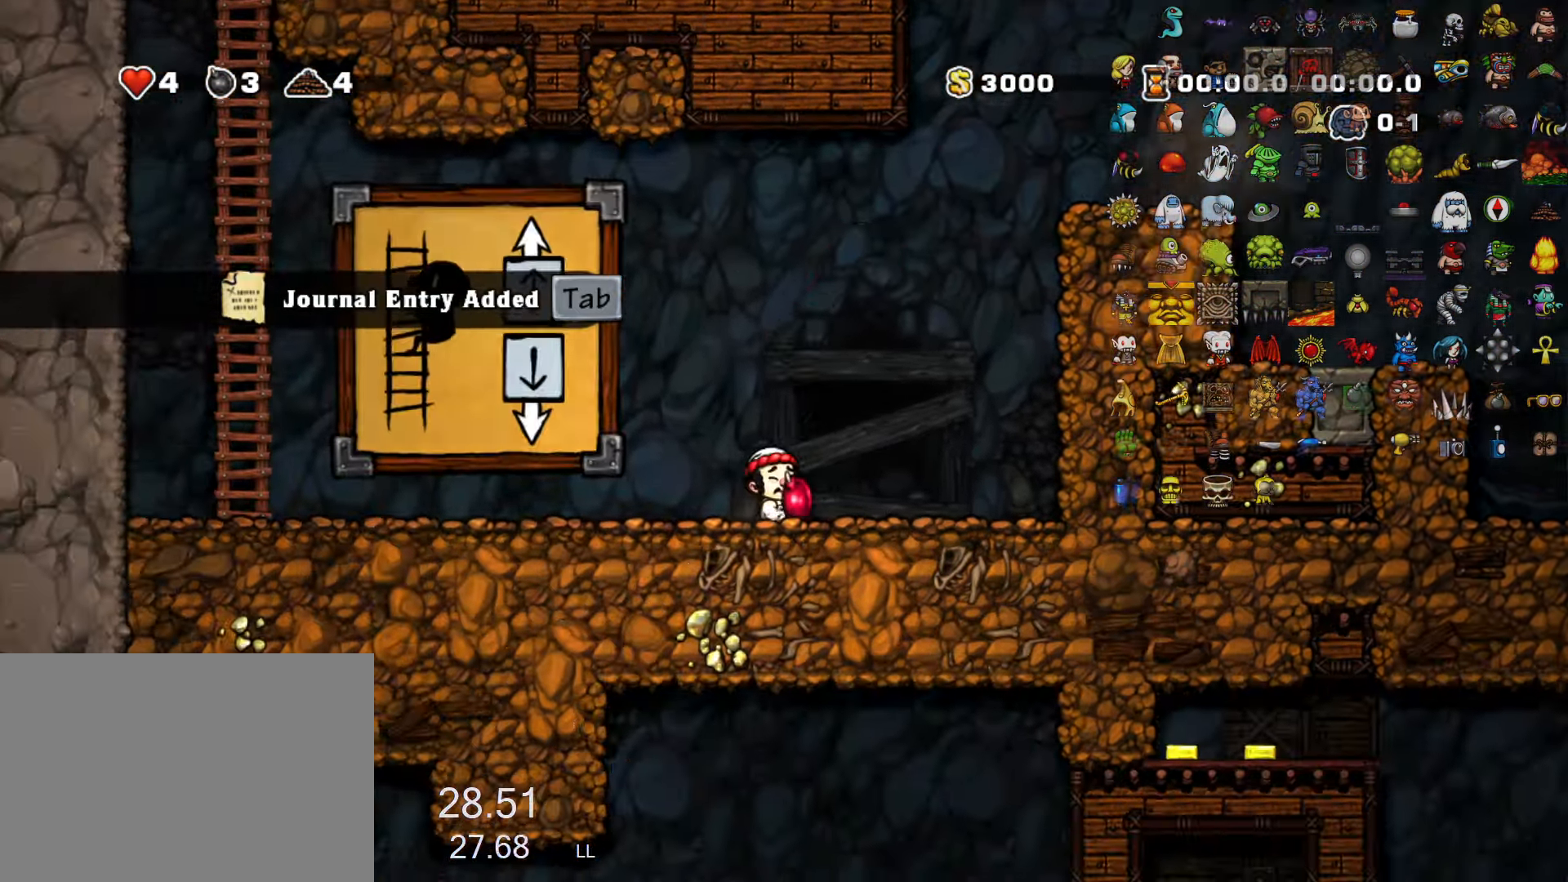
{"keys": ["left"], "events": [[33, "down", "down"], [83, "right", "up"], [83, "x", "down"], [133, "x", "up"], [183, "left", "down"], [216, "down", "up"]]}
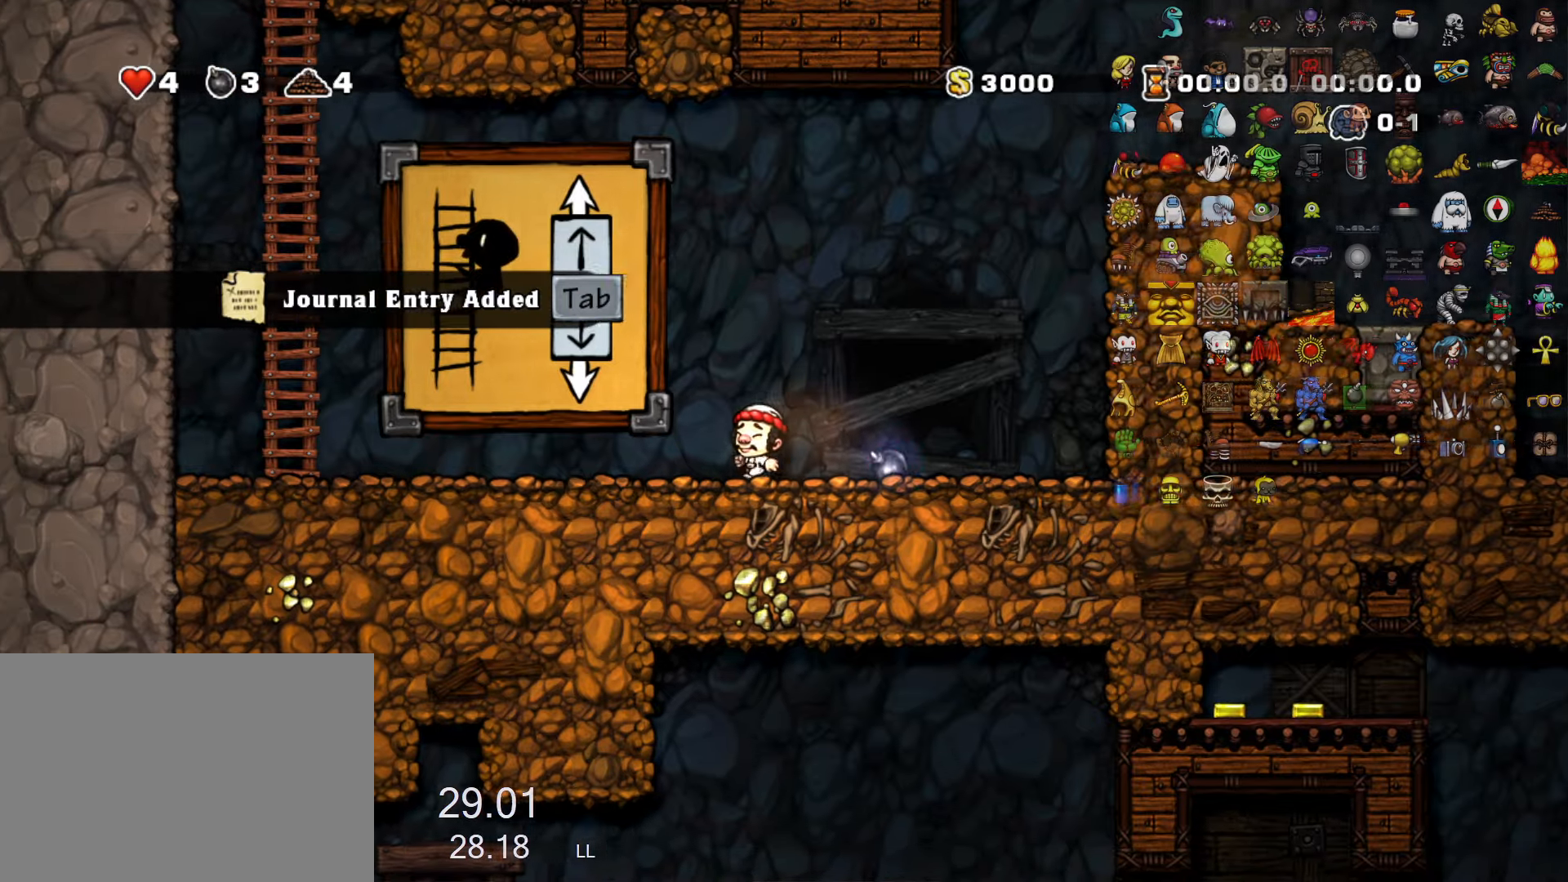
{"keys": ["right", "run", "x"], "events": [[50, "left", "up"], [333, "right", "down"], [333, "run", "down"], [433, "x", "down"]]}
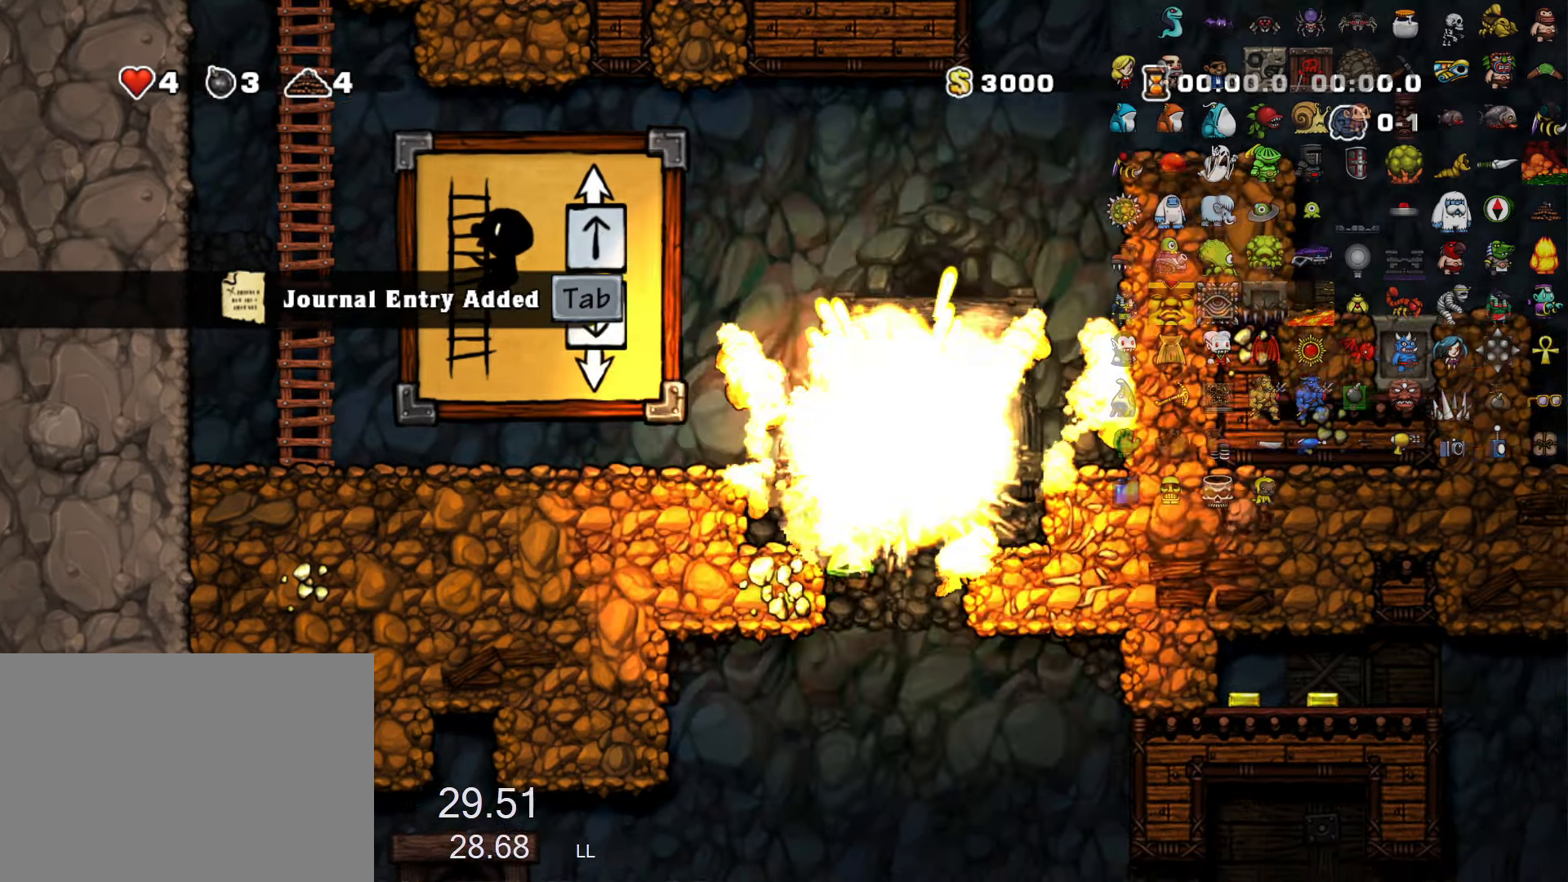
{"keys": ["left", "run", "z"], "events": [[16, "x", "up"], [66, "run", "up"], [250, "right", "up"], [350, "left", "down"], [350, "run", "down"], [483, "z", "down"]]}
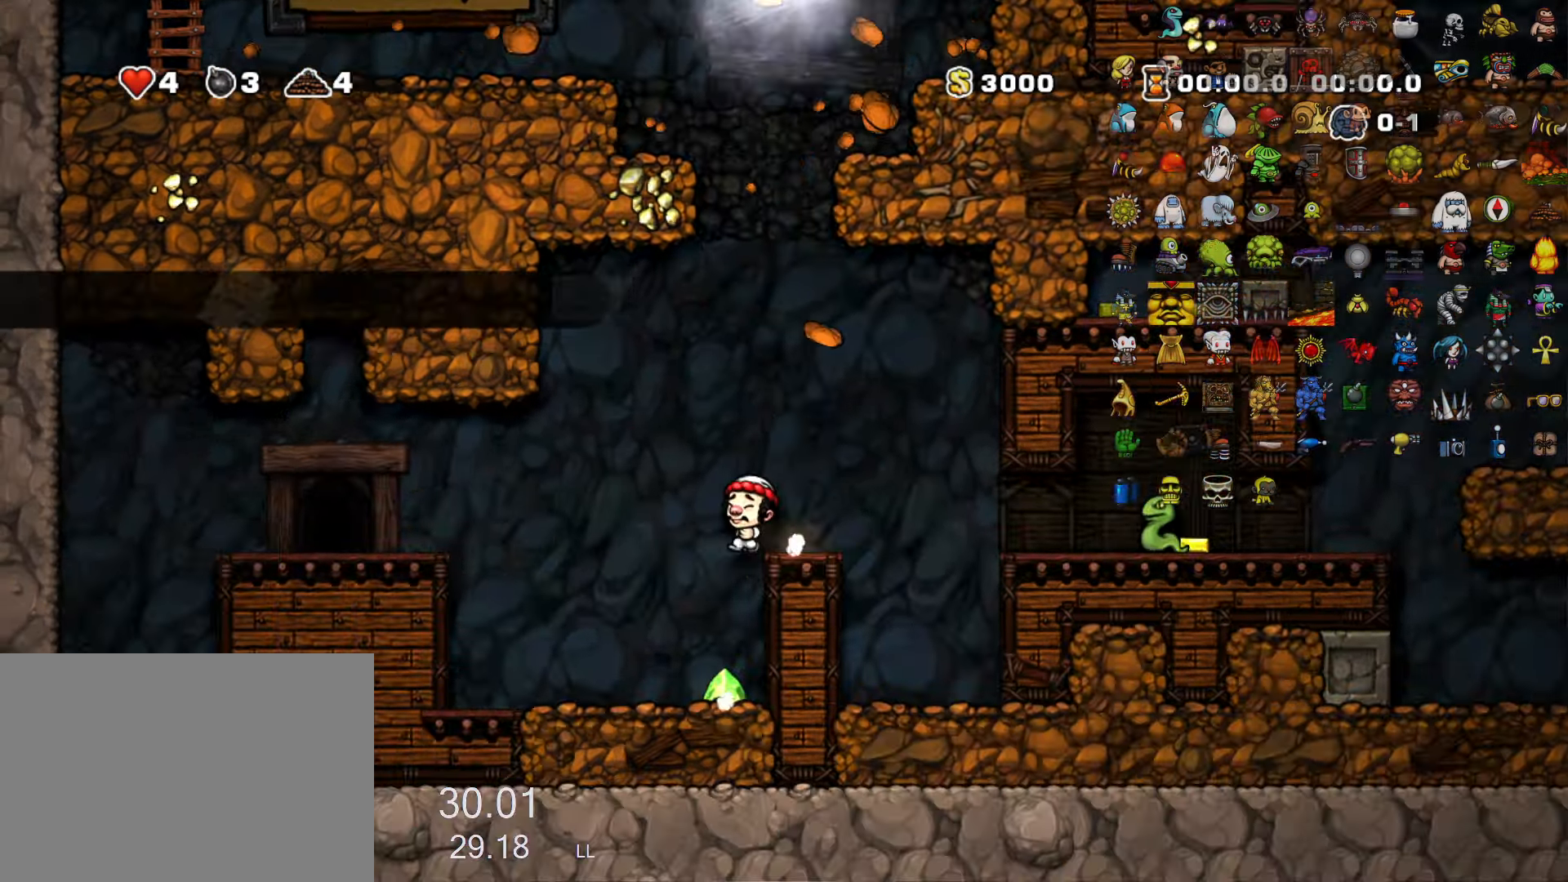
{"keys": ["left", "run"], "events": [[133, "z", "up"]]}
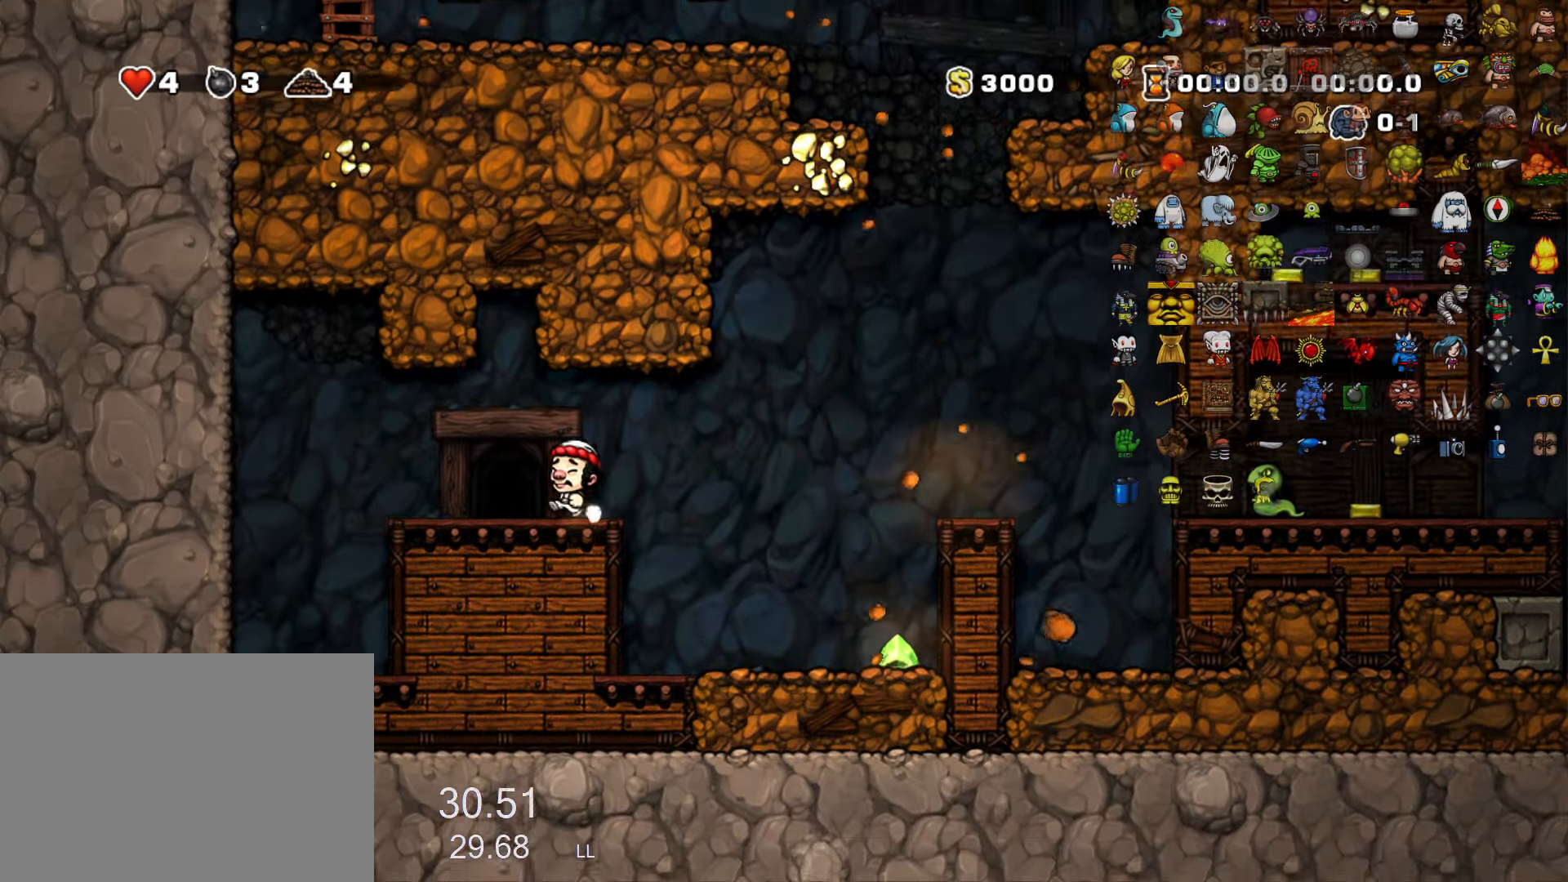
{"keys": [], "events": [[100, "left", "up"], [100, "run", "up"], [100, "space", "down"], [150, "space", "up"]]}
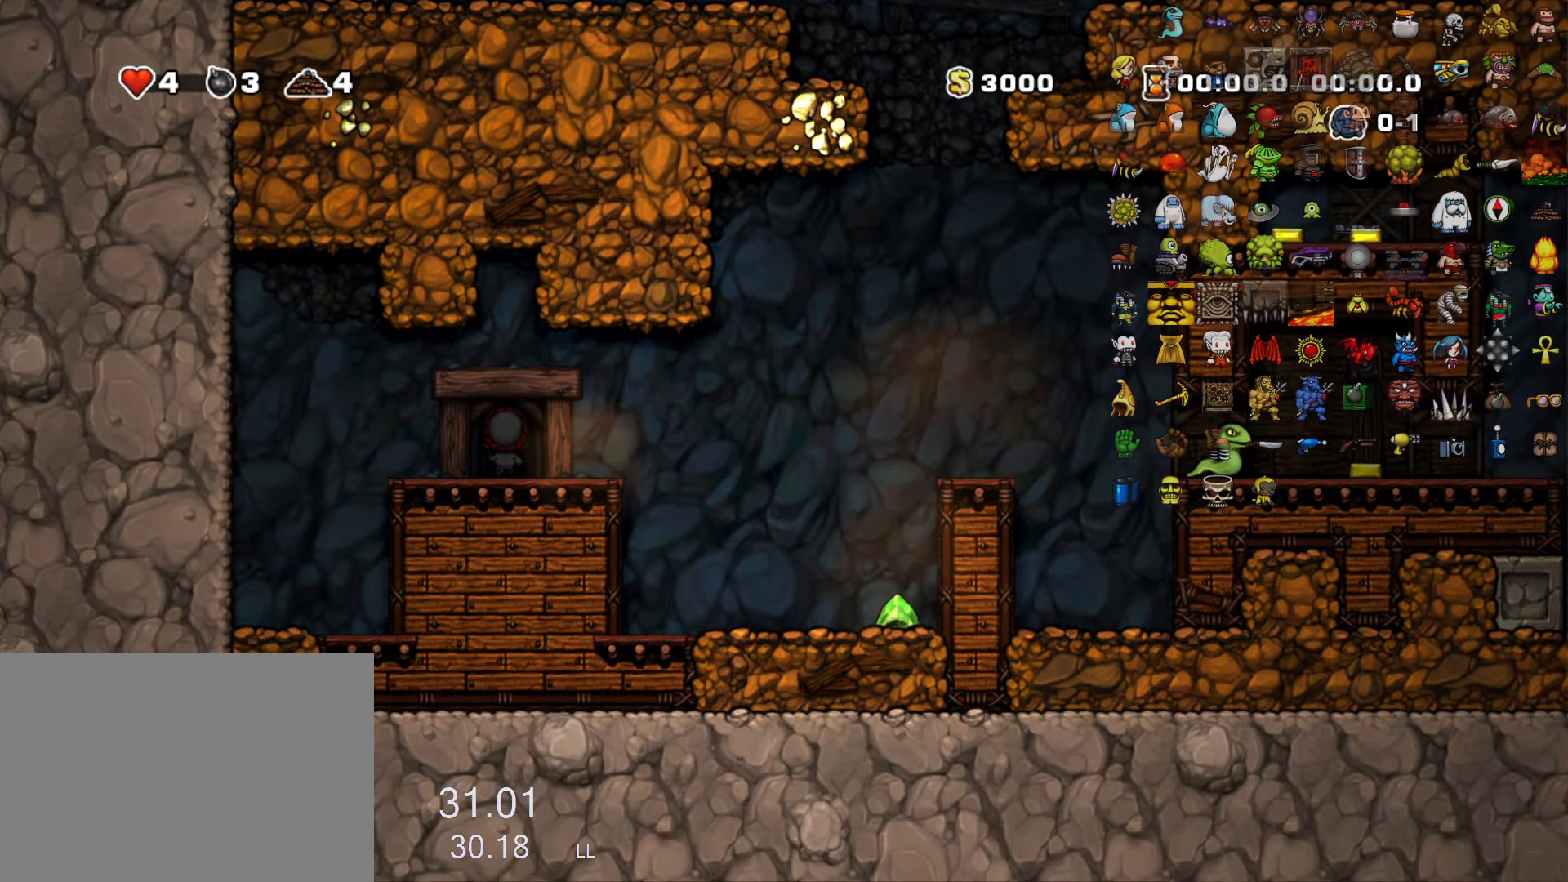
{"keys": [], "events": []}
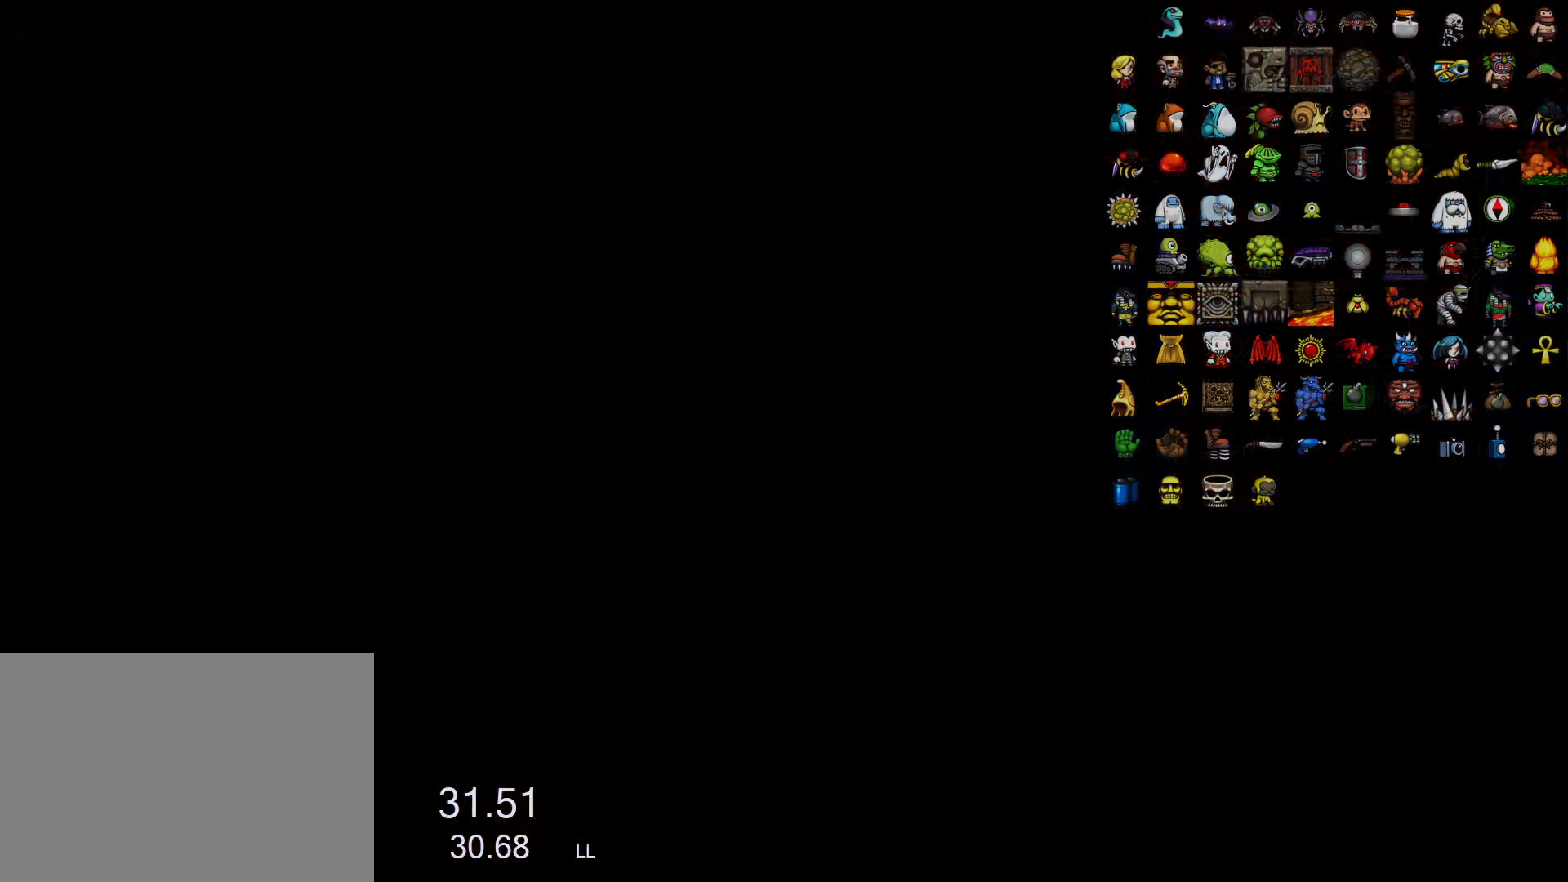
{"keys": [], "events": []}
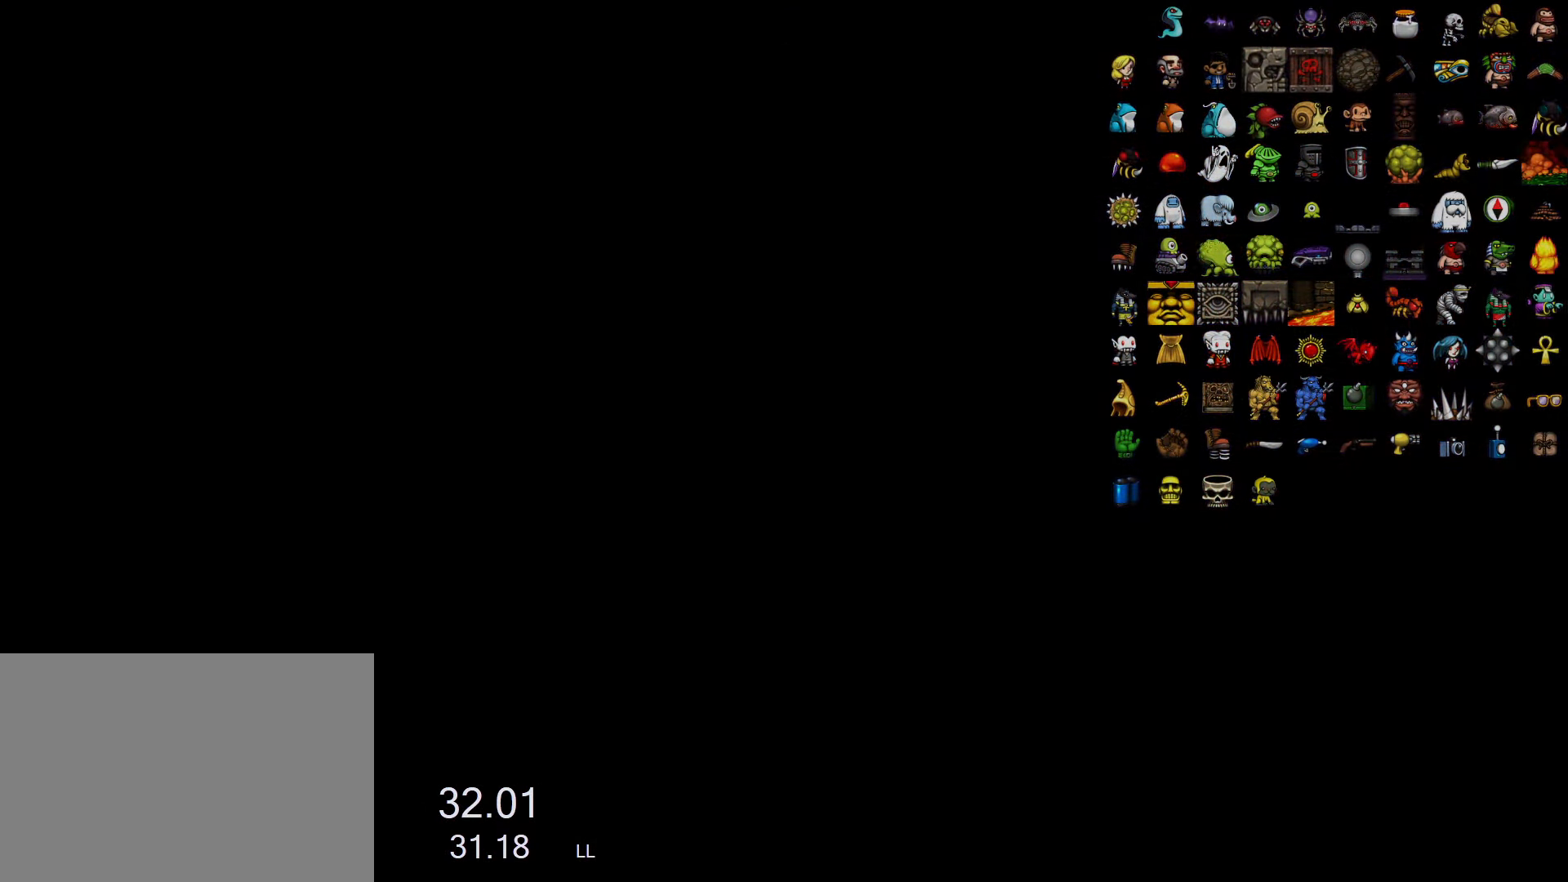
{"keys": [], "events": []}